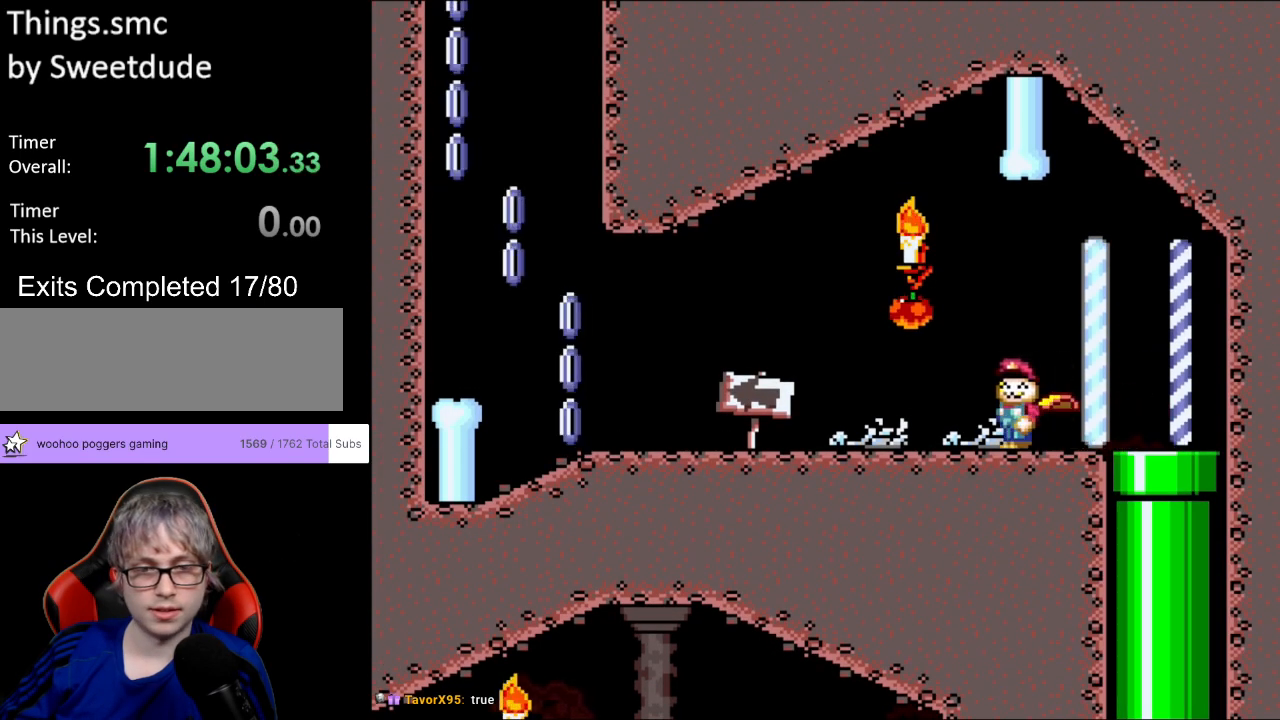
Gameplay with a controller (Nintendo layout); each line is a JSON object with the inputs held at the frame after it. "events" lists button and stick changes between this image and that frame as [ms after this image, input, new state], when the widget could be followed in between. Not read: L3 R3.
{"buttons": ["X", "DPAD_LEFT"], "events": []}
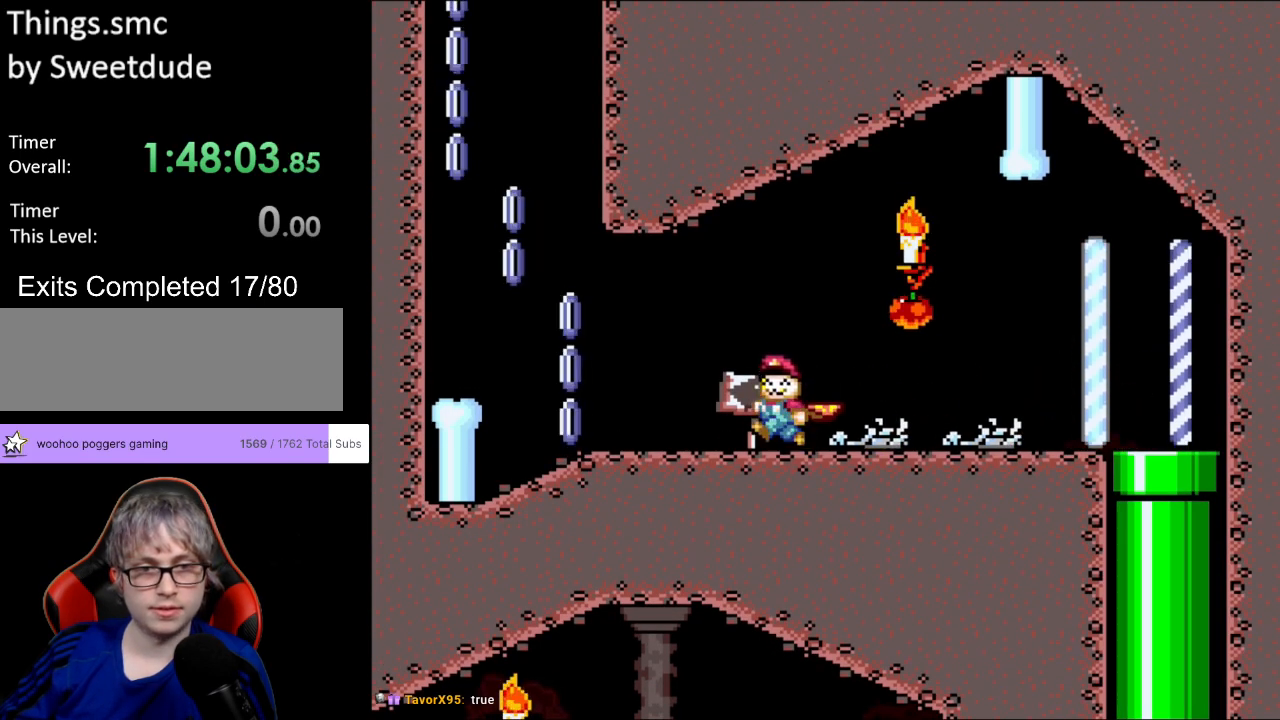
{"buttons": ["A", "X", "DPAD_LEFT"], "events": [[333, "A", "down"]]}
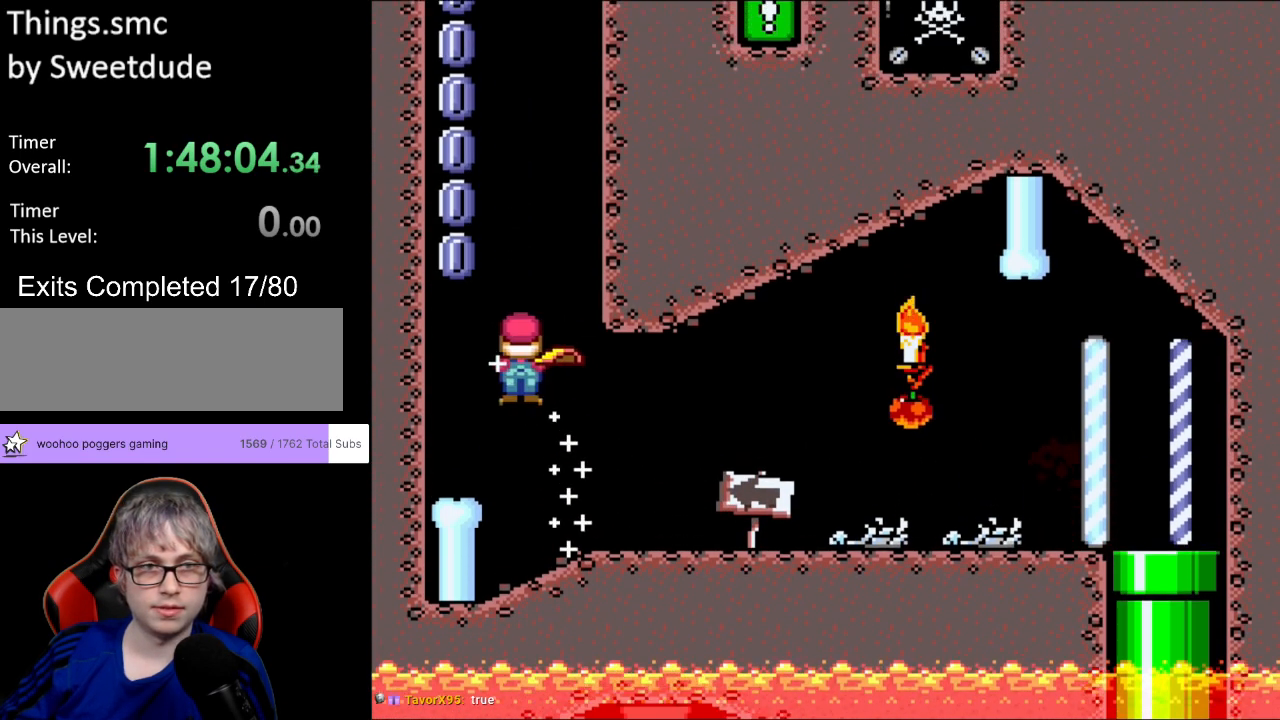
{"buttons": ["A", "X", "DPAD_RIGHT"], "events": [[167, "DPAD_LEFT", "up"], [500, "DPAD_RIGHT", "down"]]}
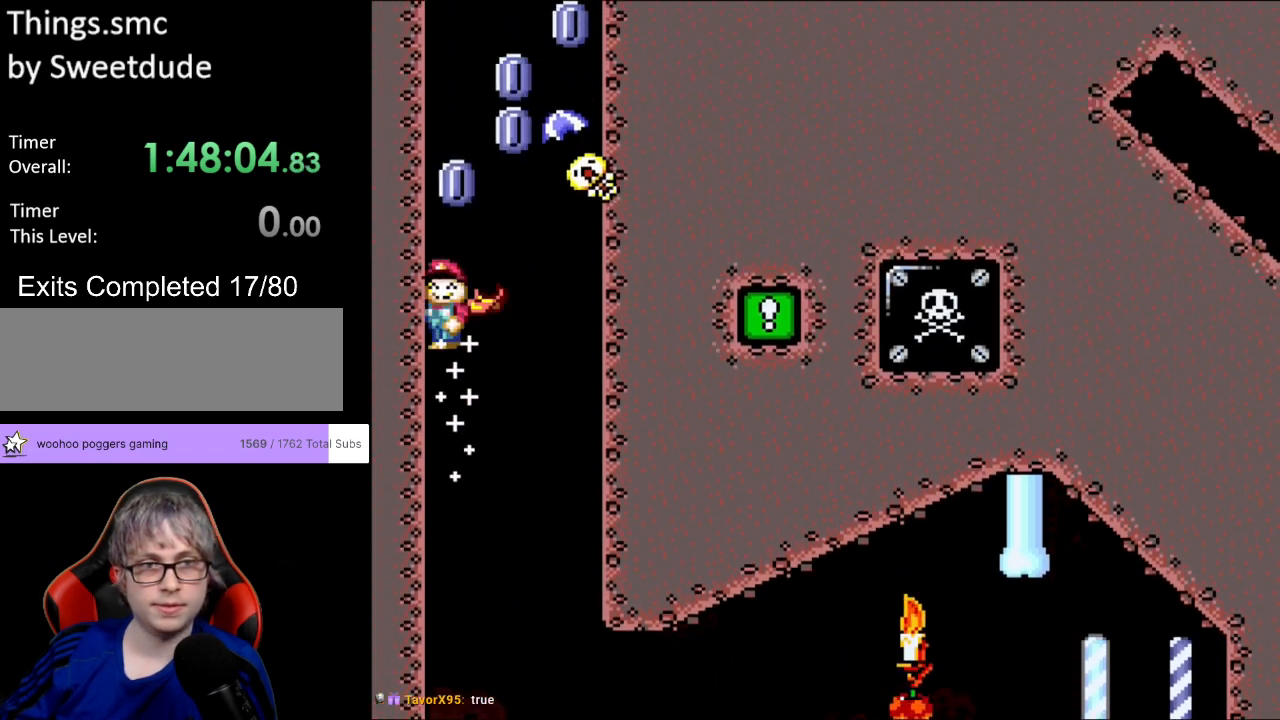
{"buttons": ["A", "X", "DPAD_RIGHT"], "events": []}
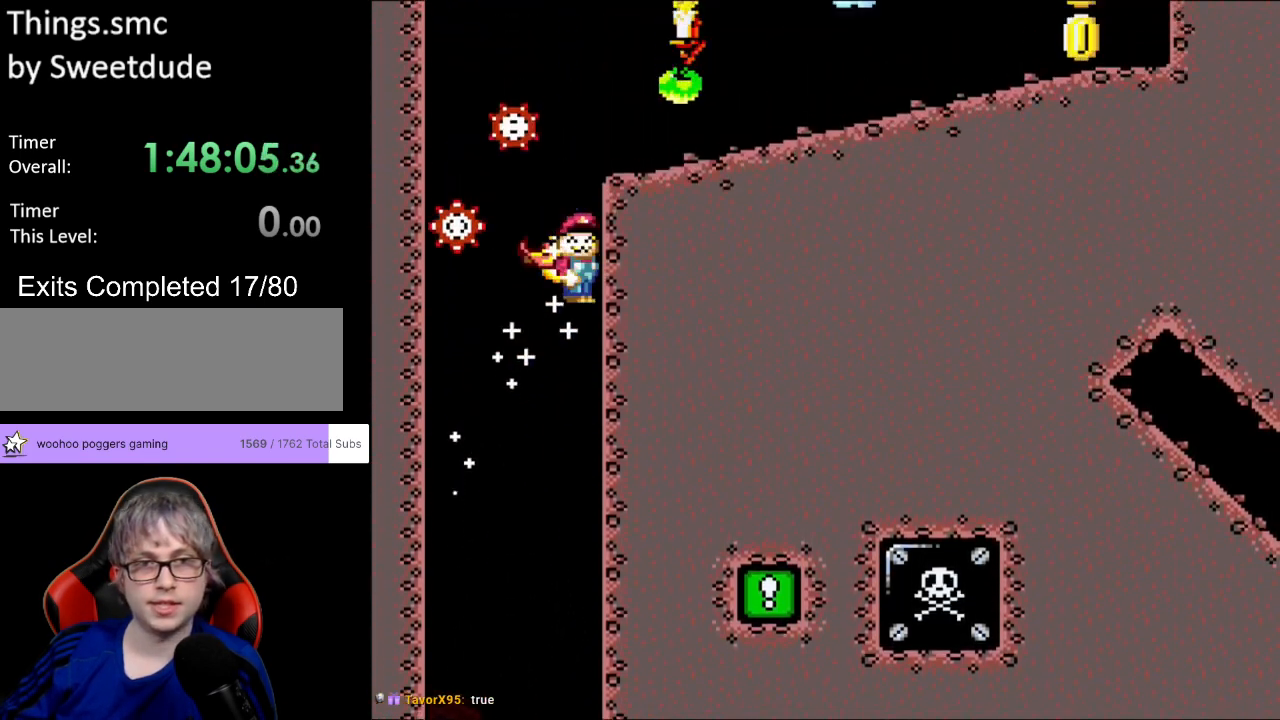
{"buttons": ["Y", "DPAD_RIGHT"], "events": [[383, "A", "up"], [400, "Y", "down"], [433, "X", "up"]]}
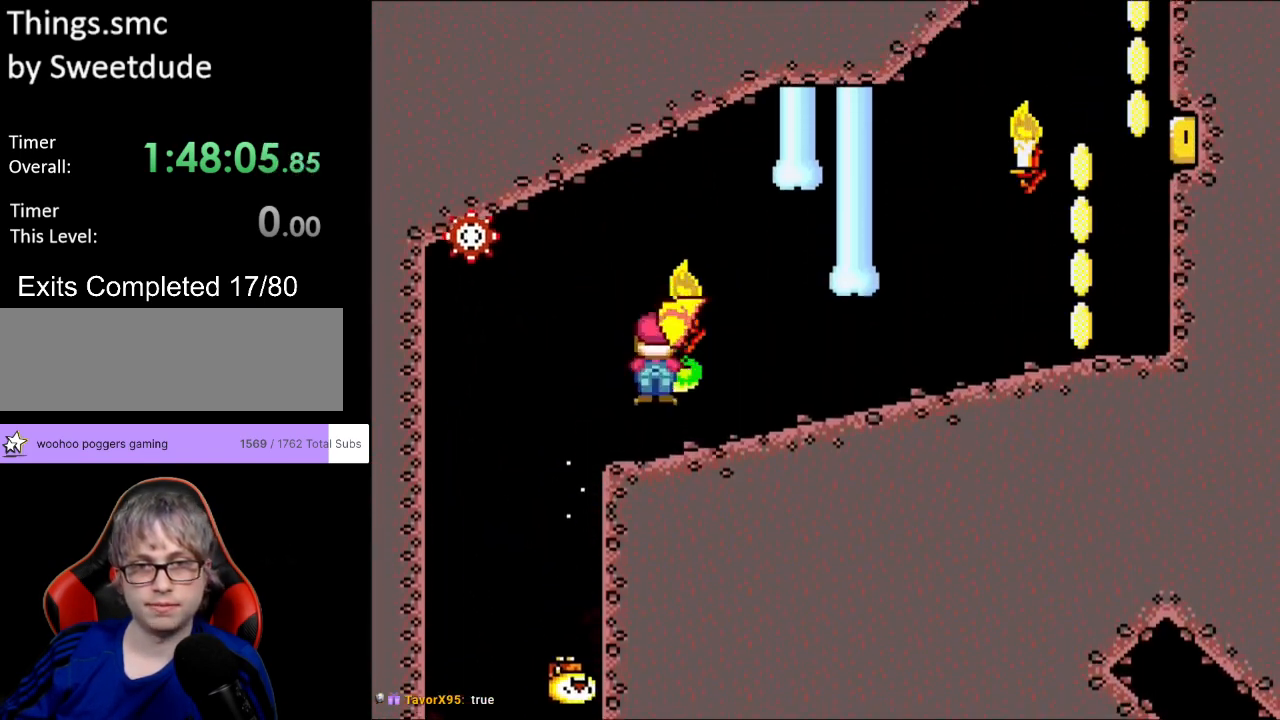
{"buttons": ["Y", "DPAD_RIGHT"], "events": []}
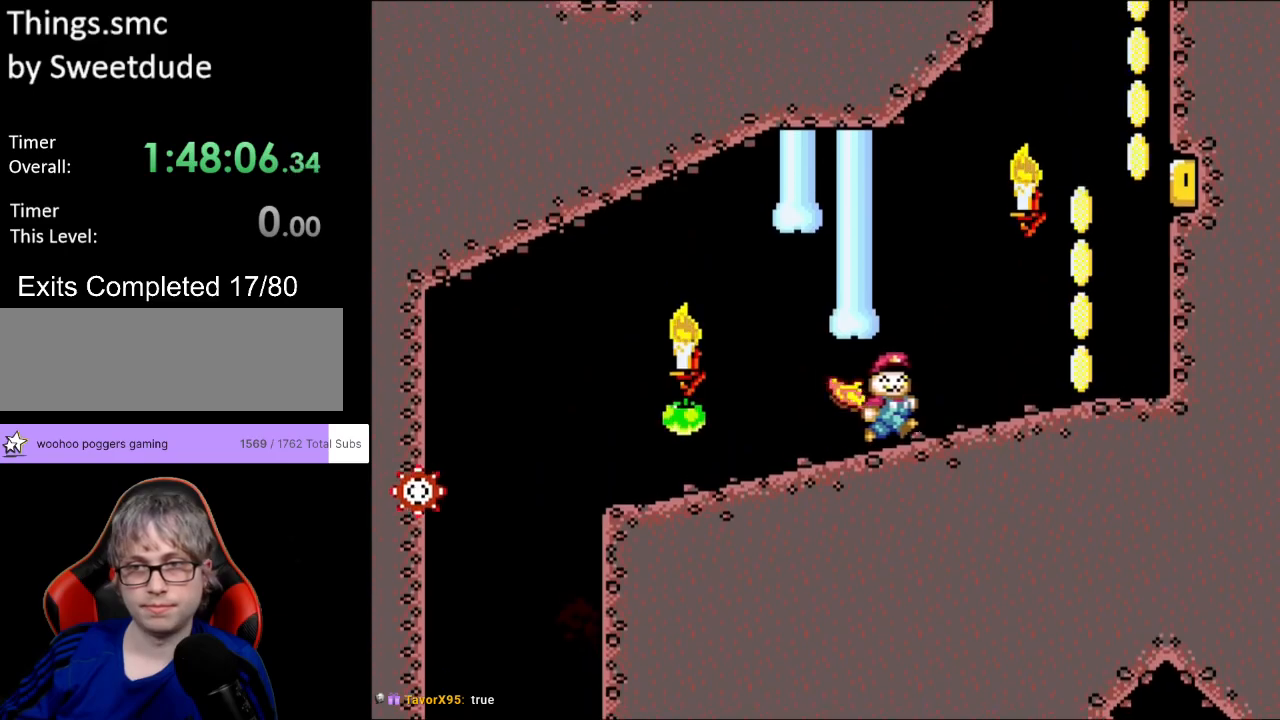
{"buttons": ["B", "Y"], "events": [[283, "B", "down"], [483, "DPAD_RIGHT", "up"]]}
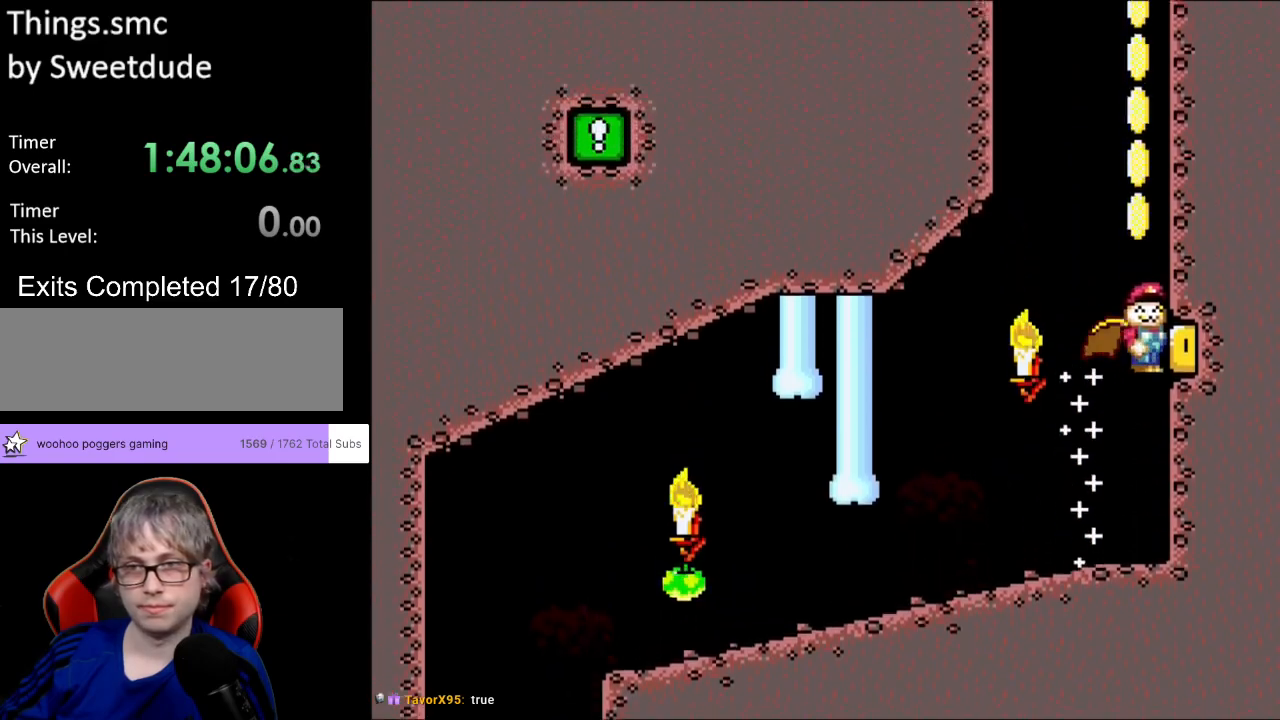
{"buttons": ["B", "Y"], "events": []}
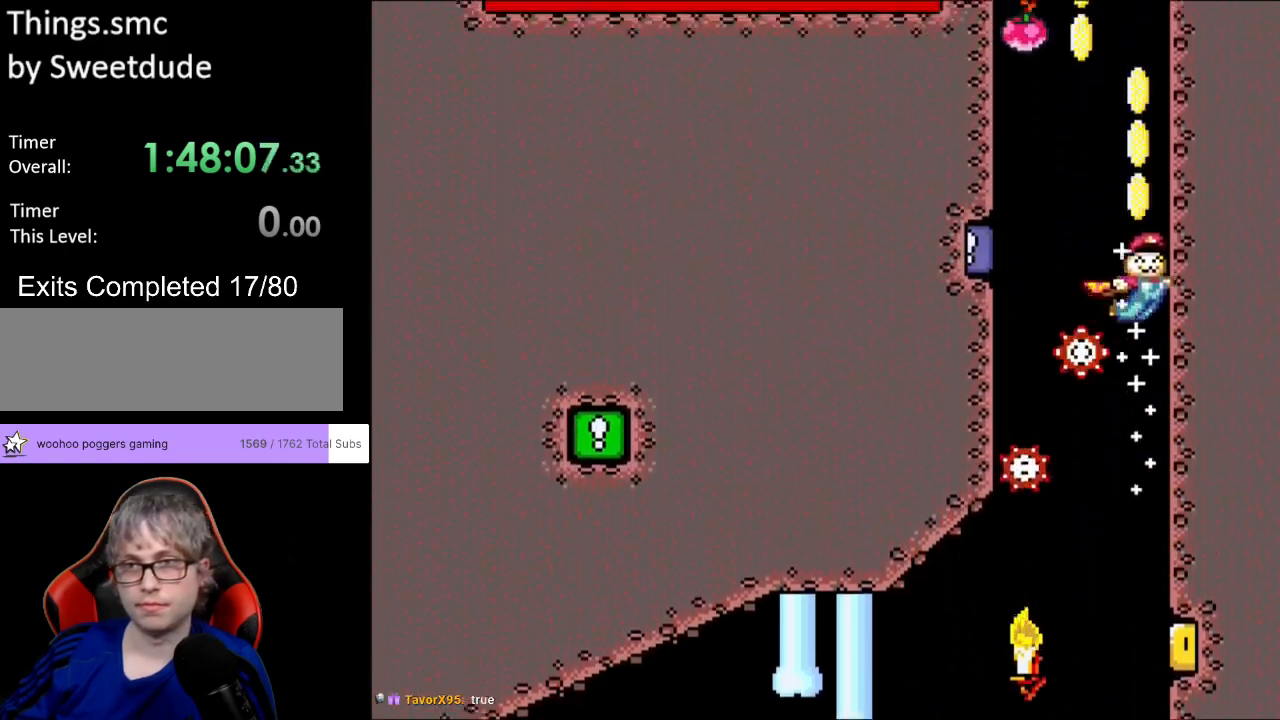
{"buttons": ["B", "Y", "DPAD_LEFT"], "events": [[50, "DPAD_LEFT", "down"], [233, "DPAD_LEFT", "up"], [350, "DPAD_LEFT", "down"]]}
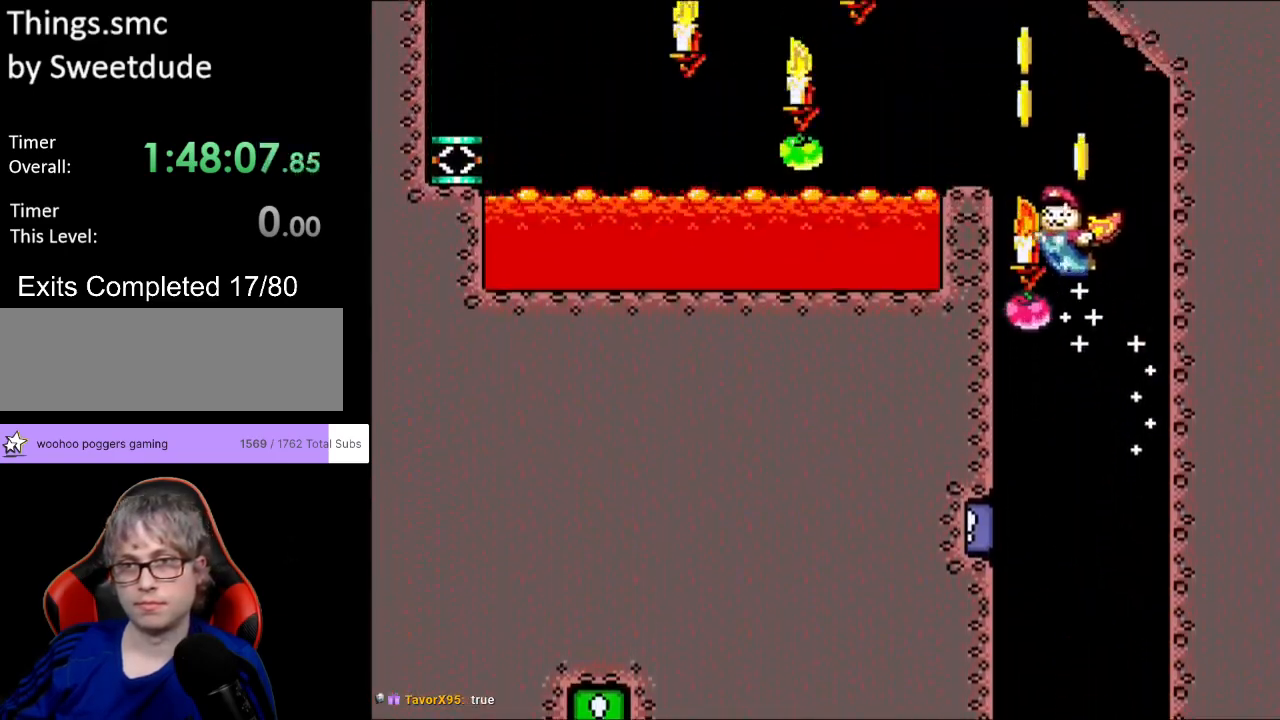
{"buttons": ["B", "Y"], "events": [[17, "DPAD_LEFT", "up"], [150, "DPAD_LEFT", "down"], [367, "DPAD_LEFT", "up"]]}
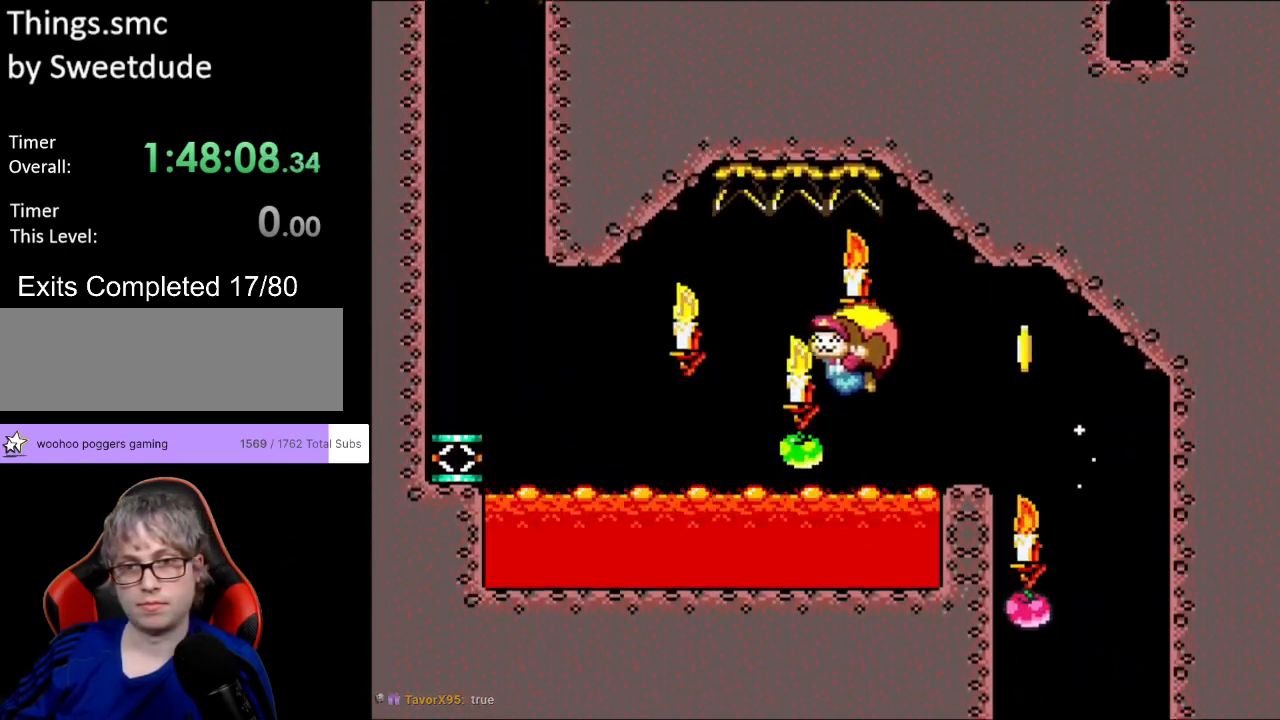
{"buttons": ["B", "Y", "DPAD_RIGHT"], "events": [[217, "DPAD_RIGHT", "down"]]}
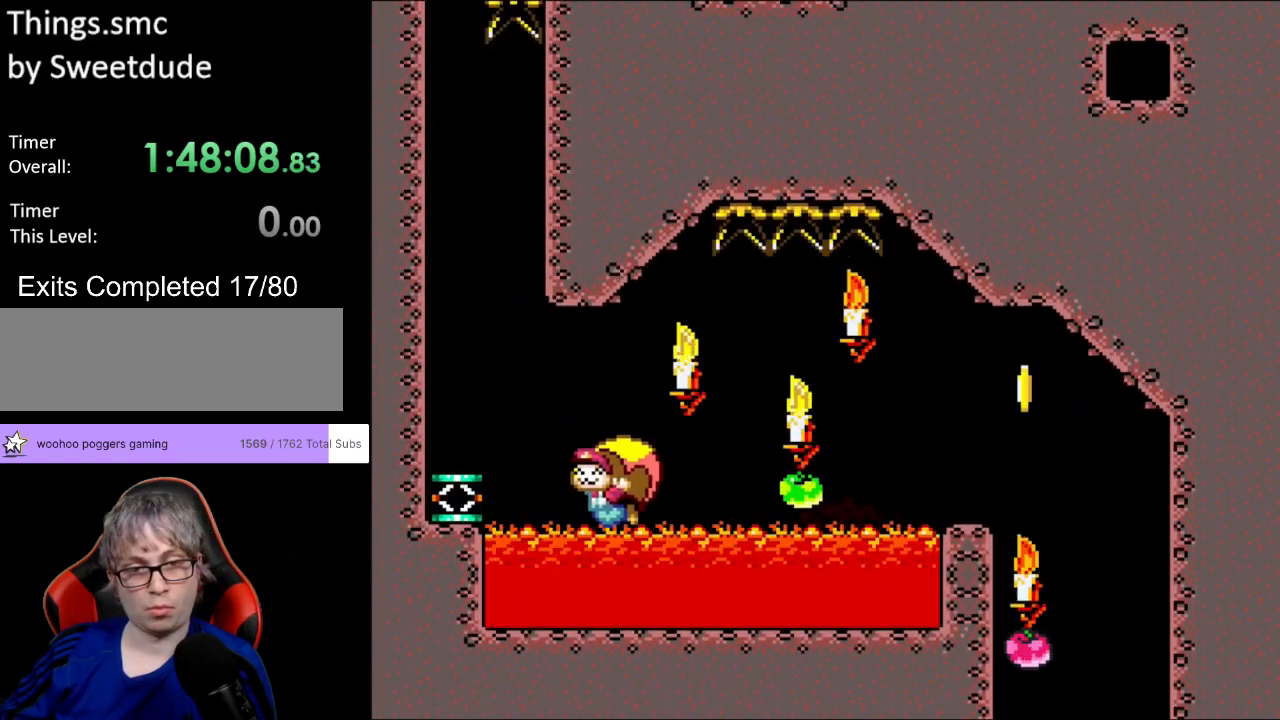
{"buttons": ["B", "Y"], "events": [[50, "DPAD_RIGHT", "up"], [167, "DPAD_RIGHT", "down"], [300, "DPAD_RIGHT", "up"]]}
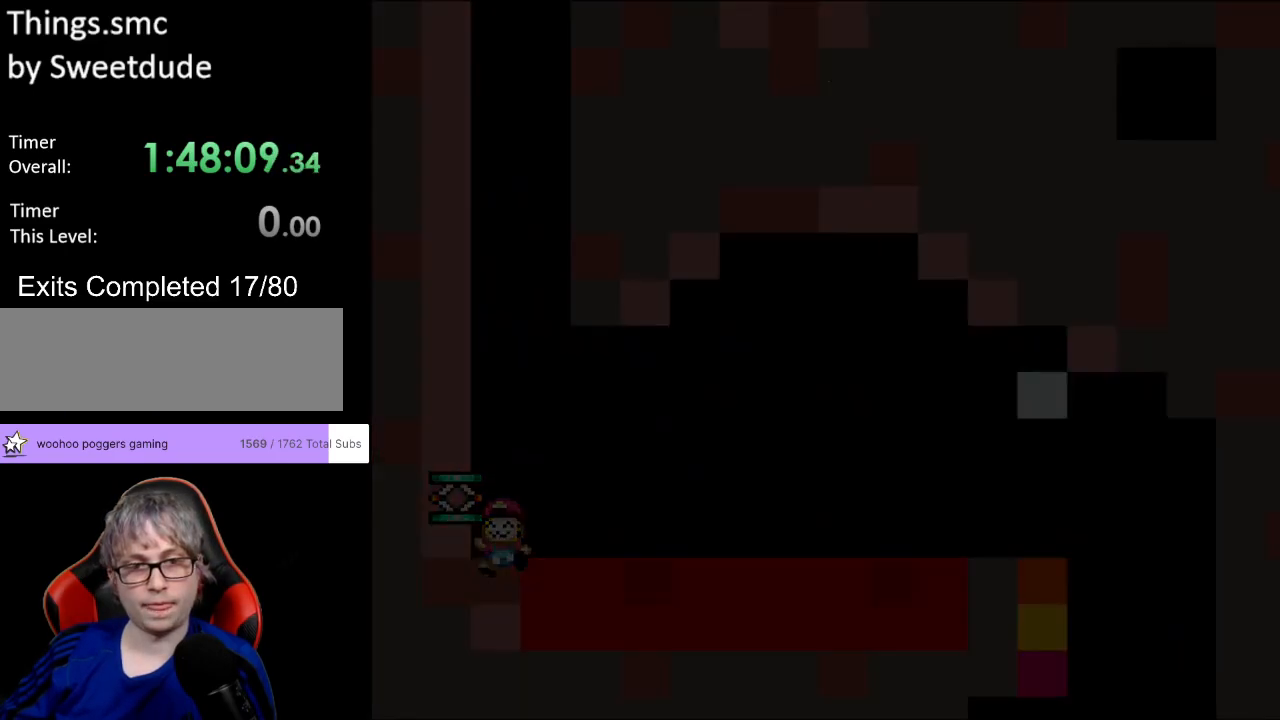
{"buttons": [], "events": [[33, "B", "up"], [50, "Y", "up"]]}
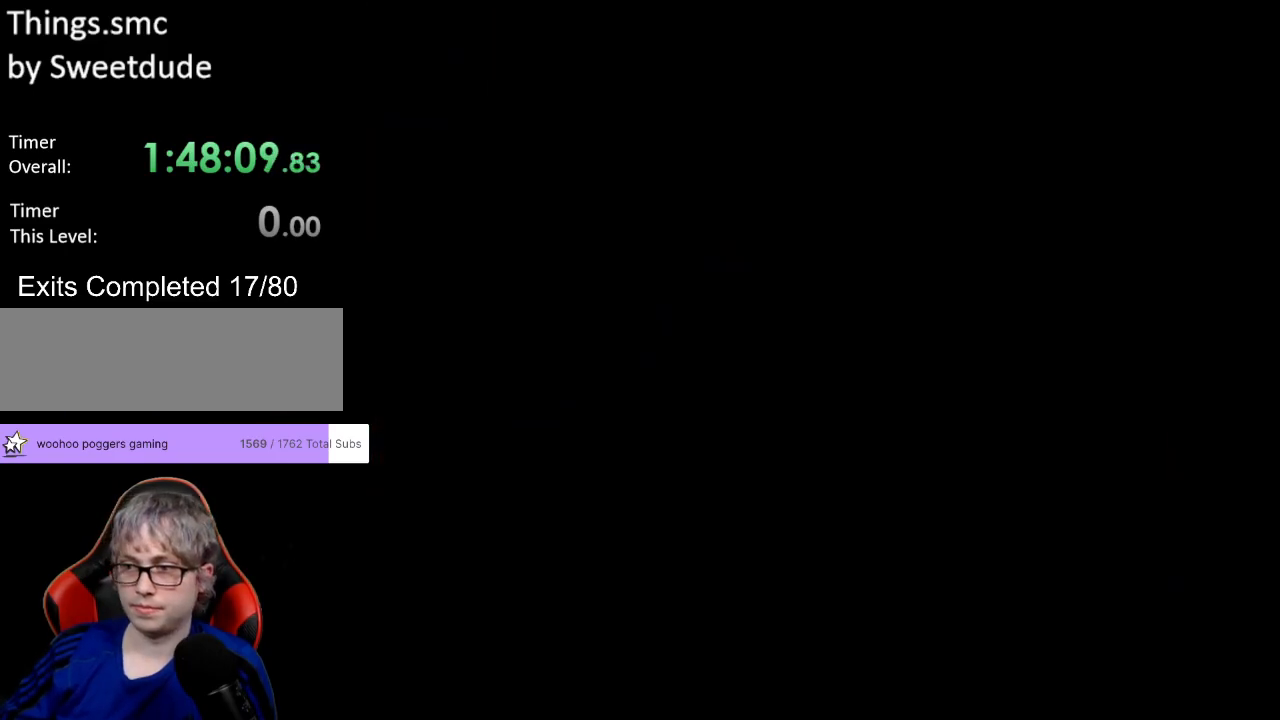
{"buttons": ["X", "DPAD_LEFT"], "events": [[67, "DPAD_LEFT", "down"], [67, "X", "down"]]}
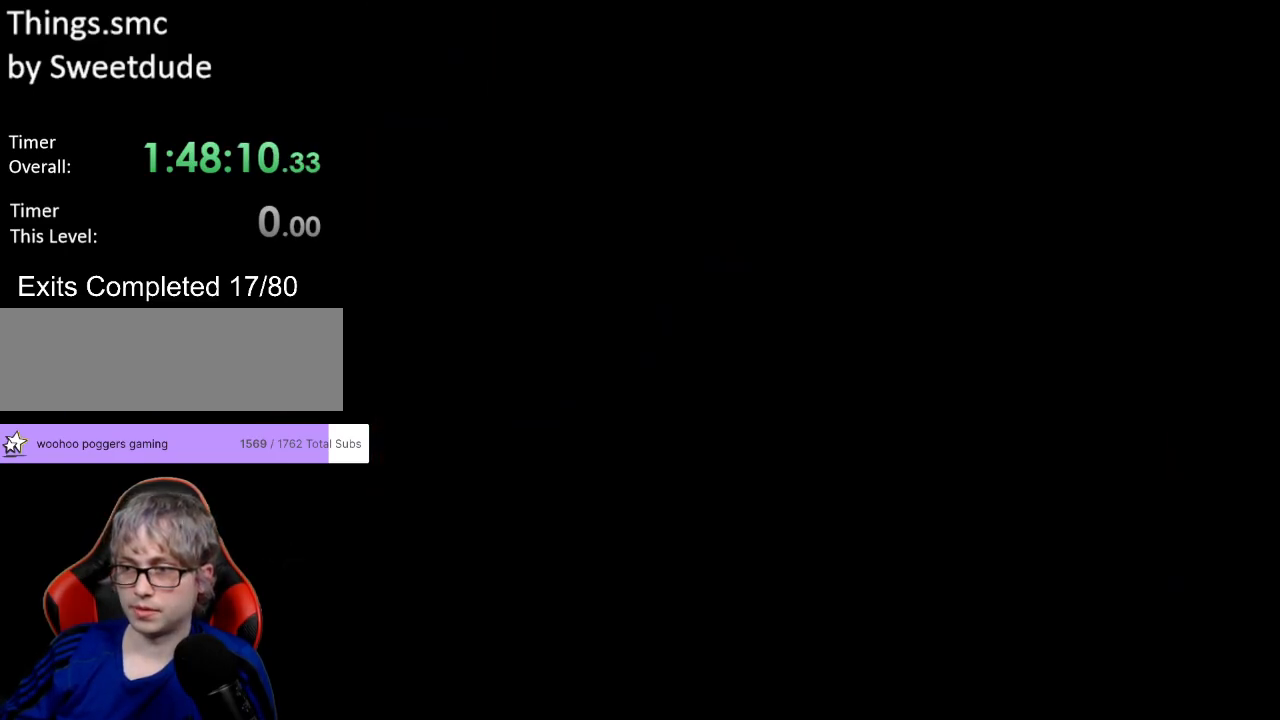
{"buttons": ["X", "DPAD_LEFT"], "events": []}
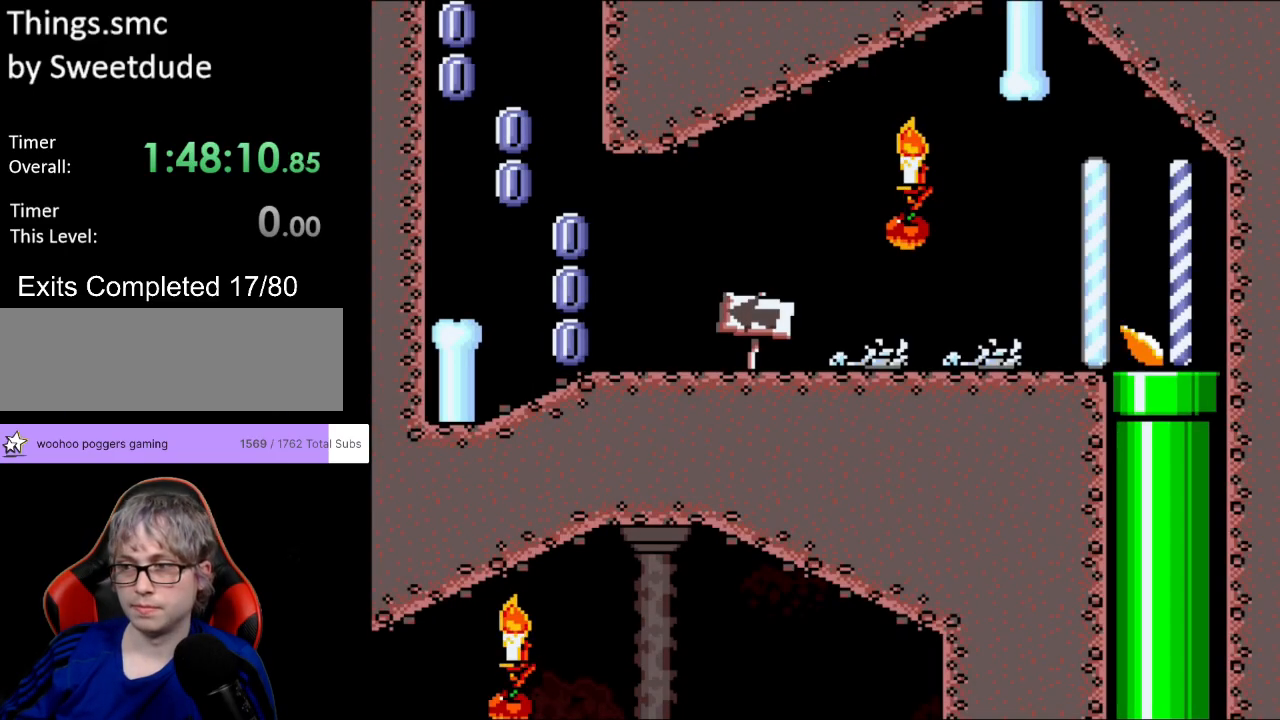
{"buttons": ["X", "DPAD_LEFT"], "events": []}
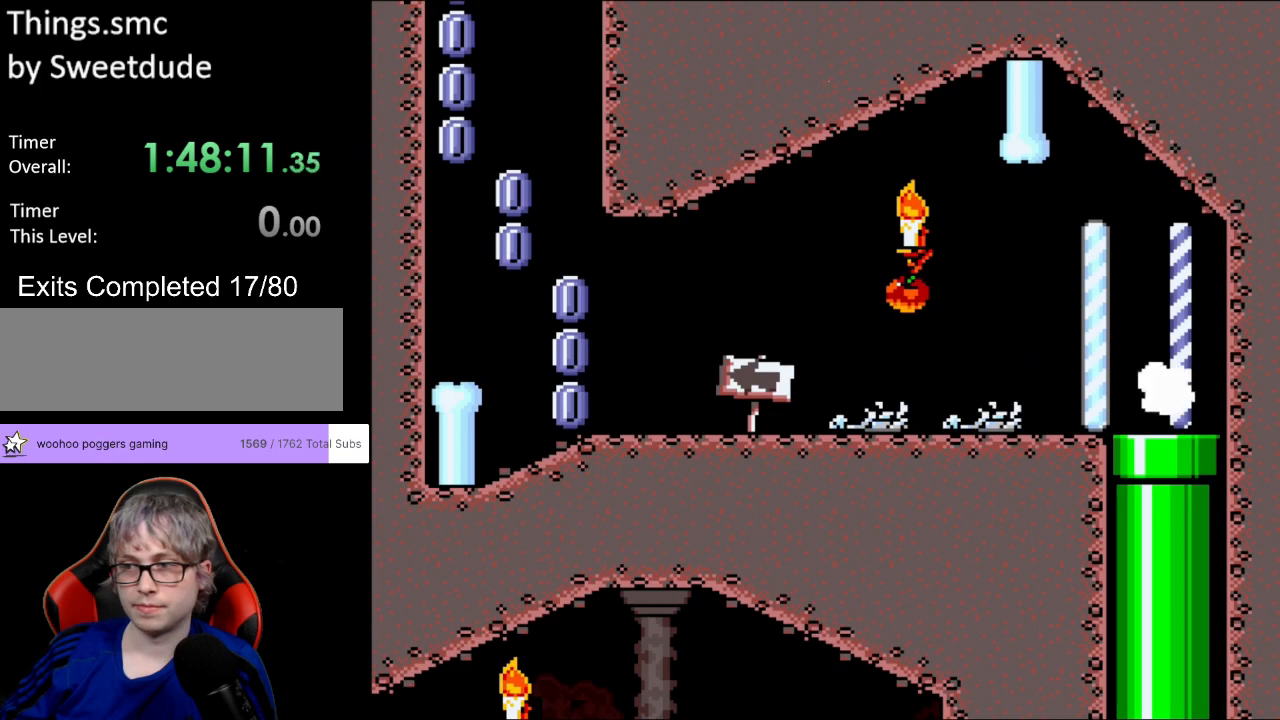
{"buttons": ["X", "DPAD_LEFT"], "events": []}
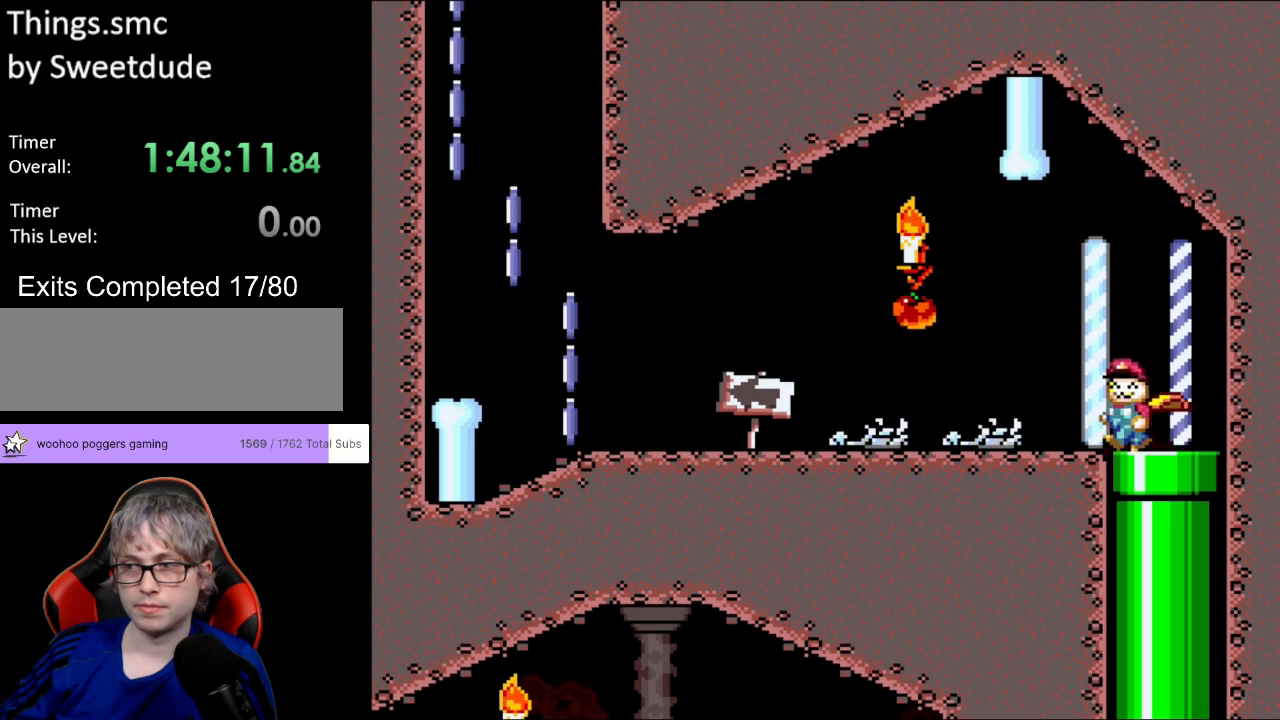
{"buttons": ["X", "DPAD_LEFT"], "events": []}
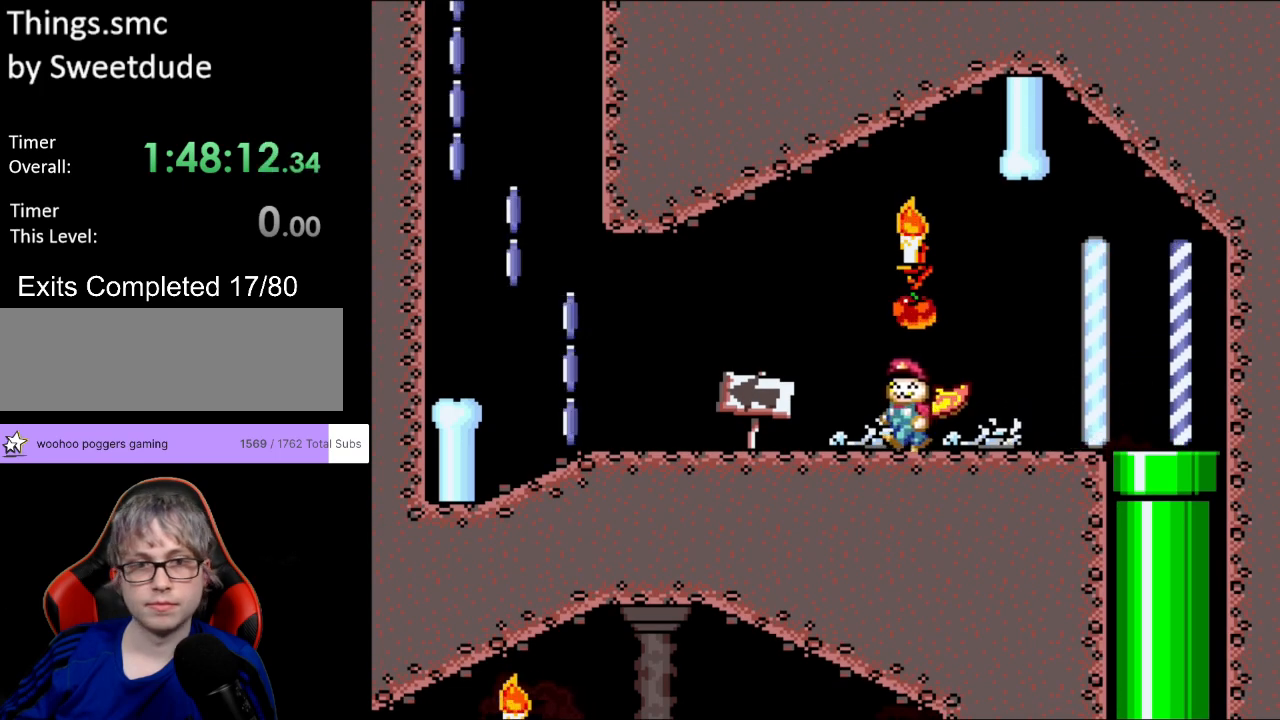
{"buttons": ["X", "DPAD_LEFT"], "events": []}
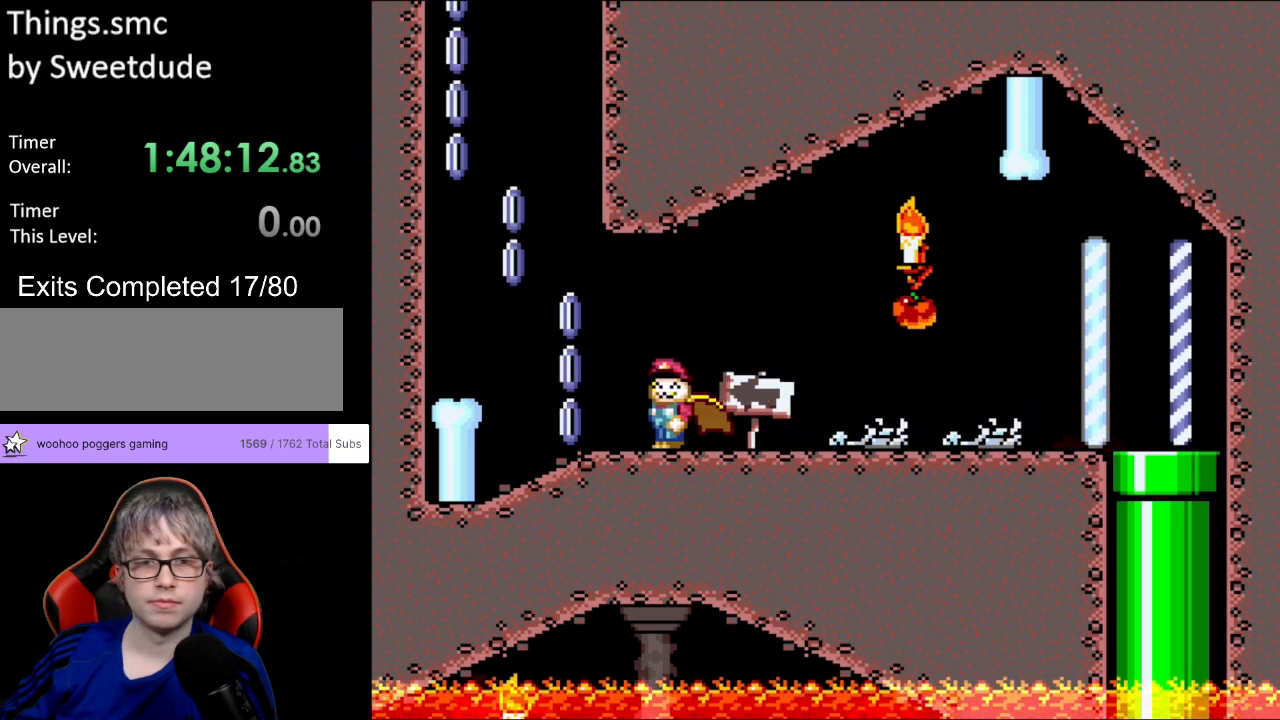
{"buttons": ["A", "X"], "events": [[133, "A", "down"], [417, "DPAD_LEFT", "up"]]}
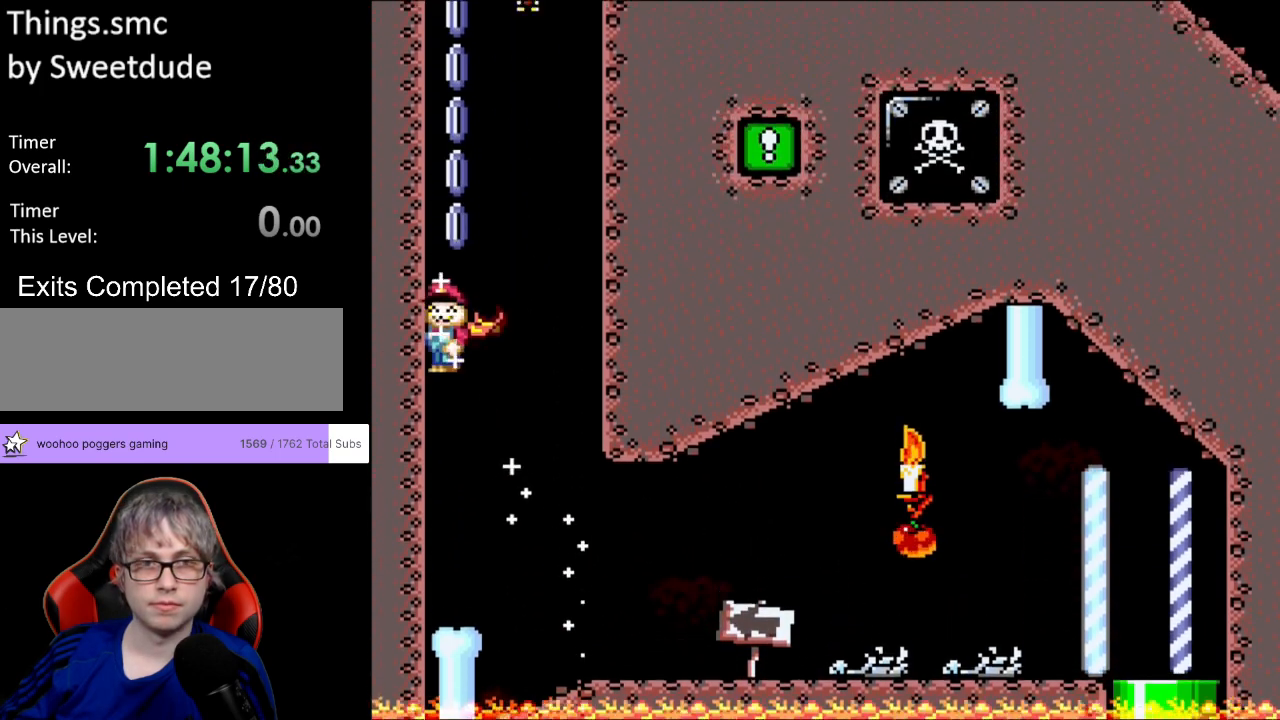
{"buttons": ["A", "X", "DPAD_RIGHT"], "events": [[267, "DPAD_RIGHT", "down"]]}
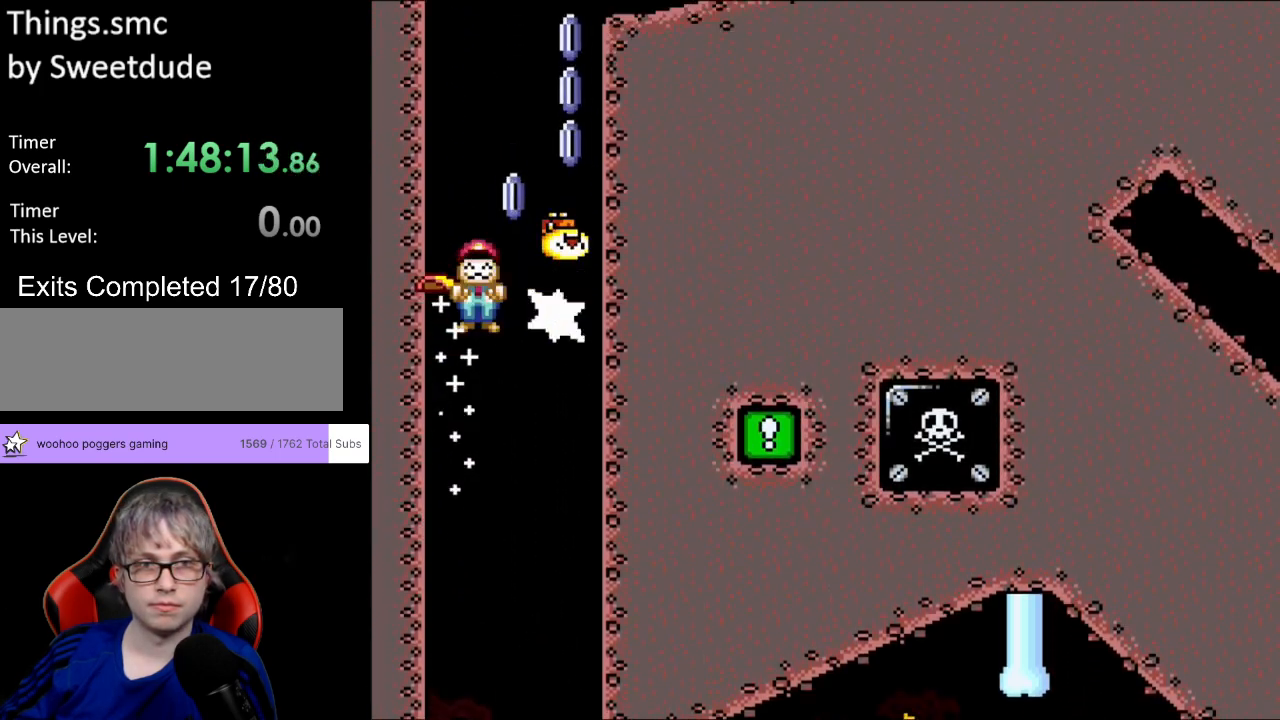
{"buttons": ["A", "X", "DPAD_RIGHT"], "events": []}
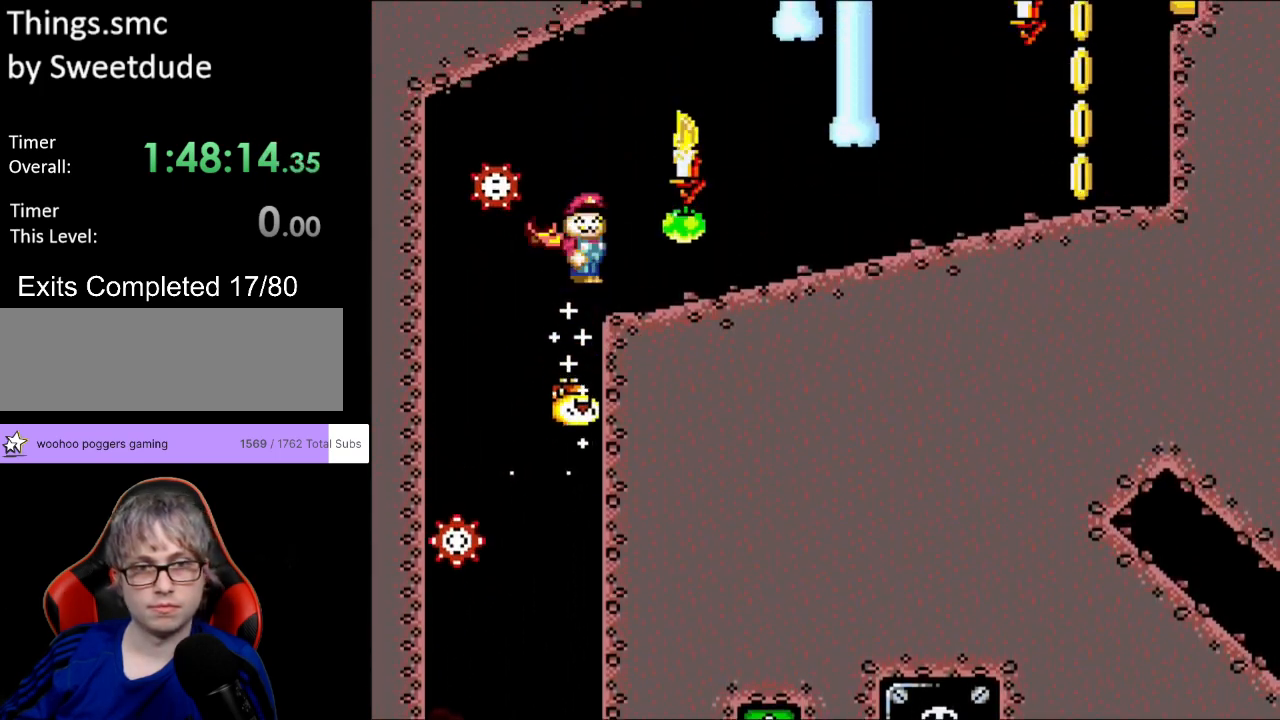
{"buttons": ["Y", "DPAD_RIGHT"], "events": [[233, "A", "up"], [250, "Y", "down"], [283, "X", "up"]]}
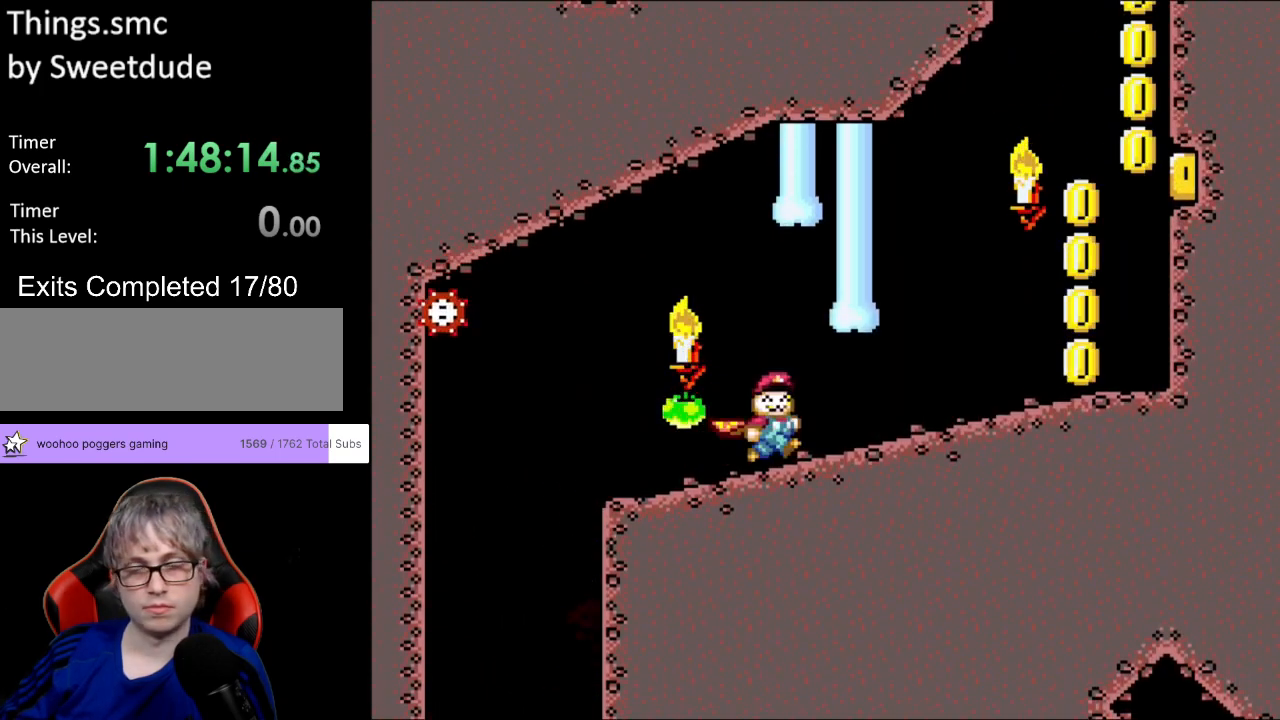
{"buttons": ["Y", "DPAD_RIGHT"], "events": []}
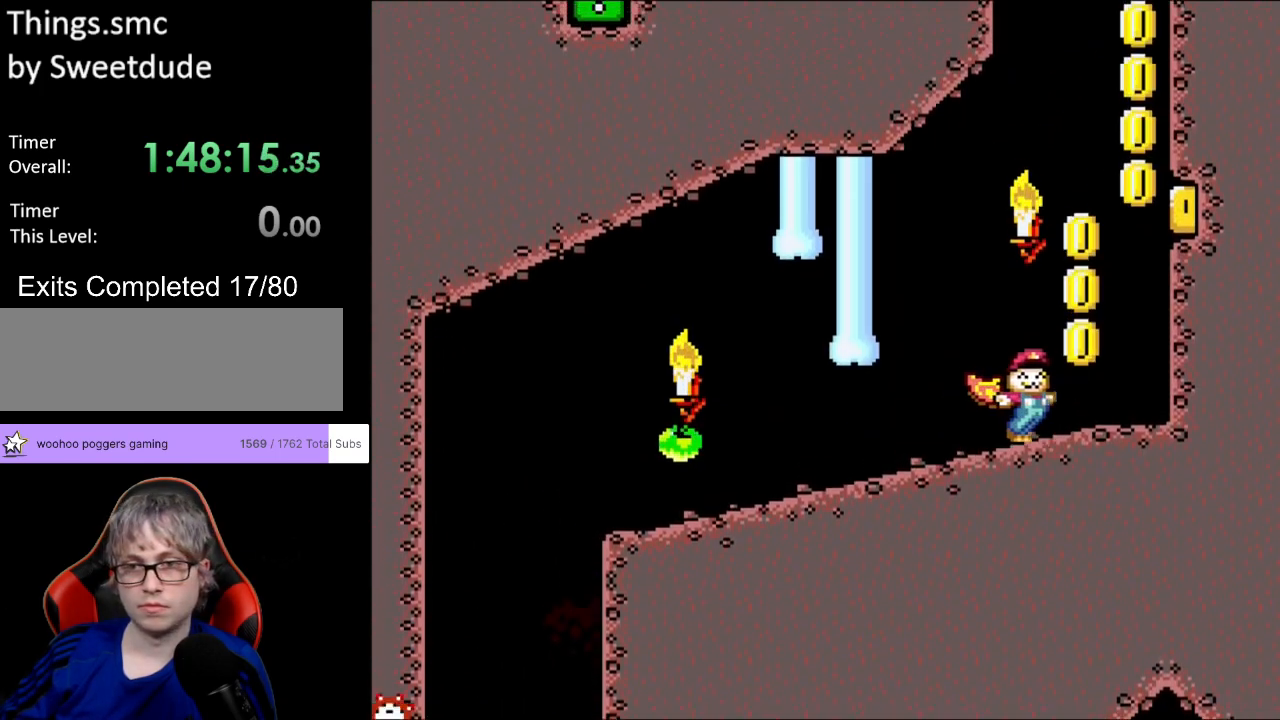
{"buttons": ["B", "Y"], "events": [[67, "B", "down"], [233, "DPAD_RIGHT", "up"]]}
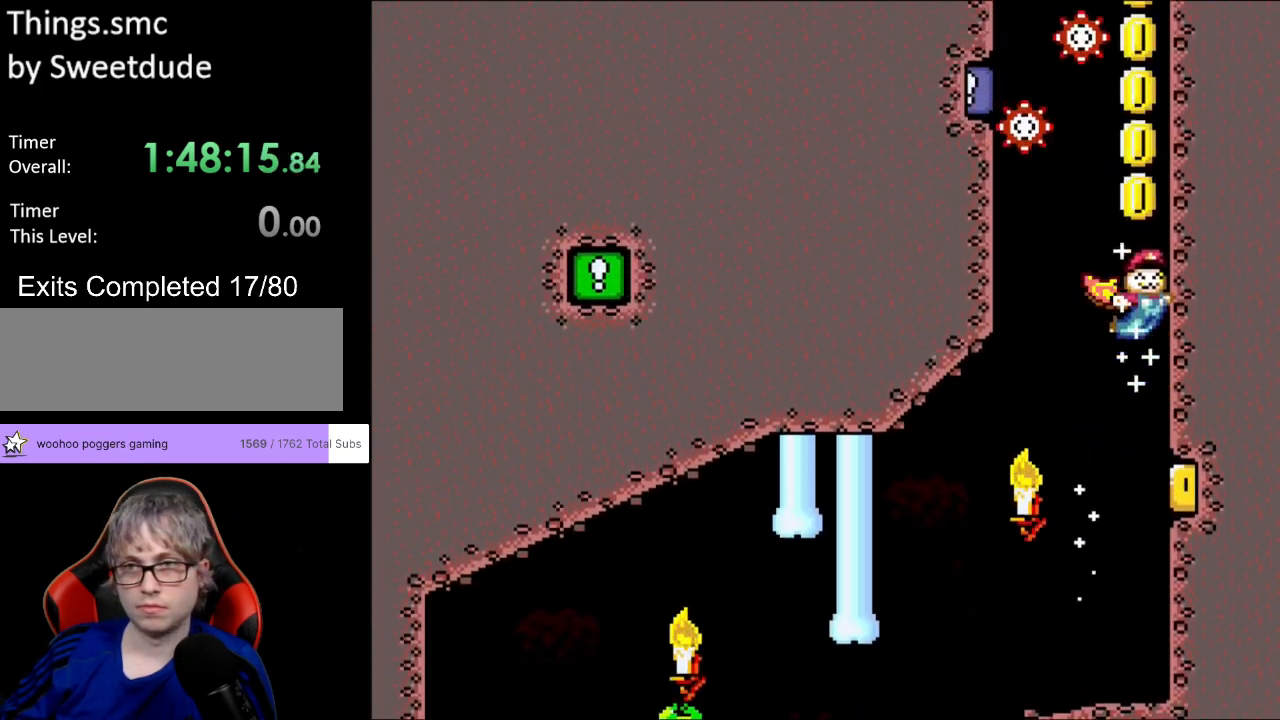
{"buttons": ["B", "Y", "DPAD_LEFT"], "events": [[467, "DPAD_LEFT", "down"]]}
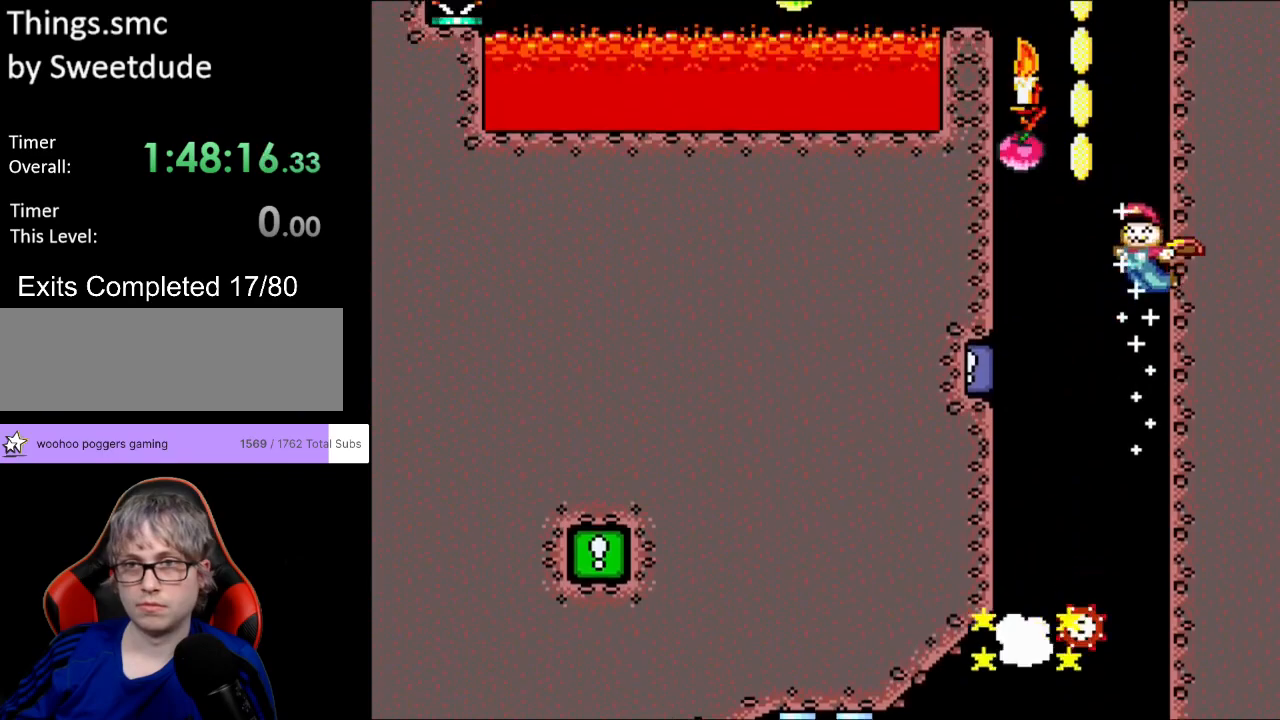
{"buttons": ["B", "Y", "DPAD_LEFT"], "events": [[150, "DPAD_LEFT", "up"], [400, "DPAD_LEFT", "down"]]}
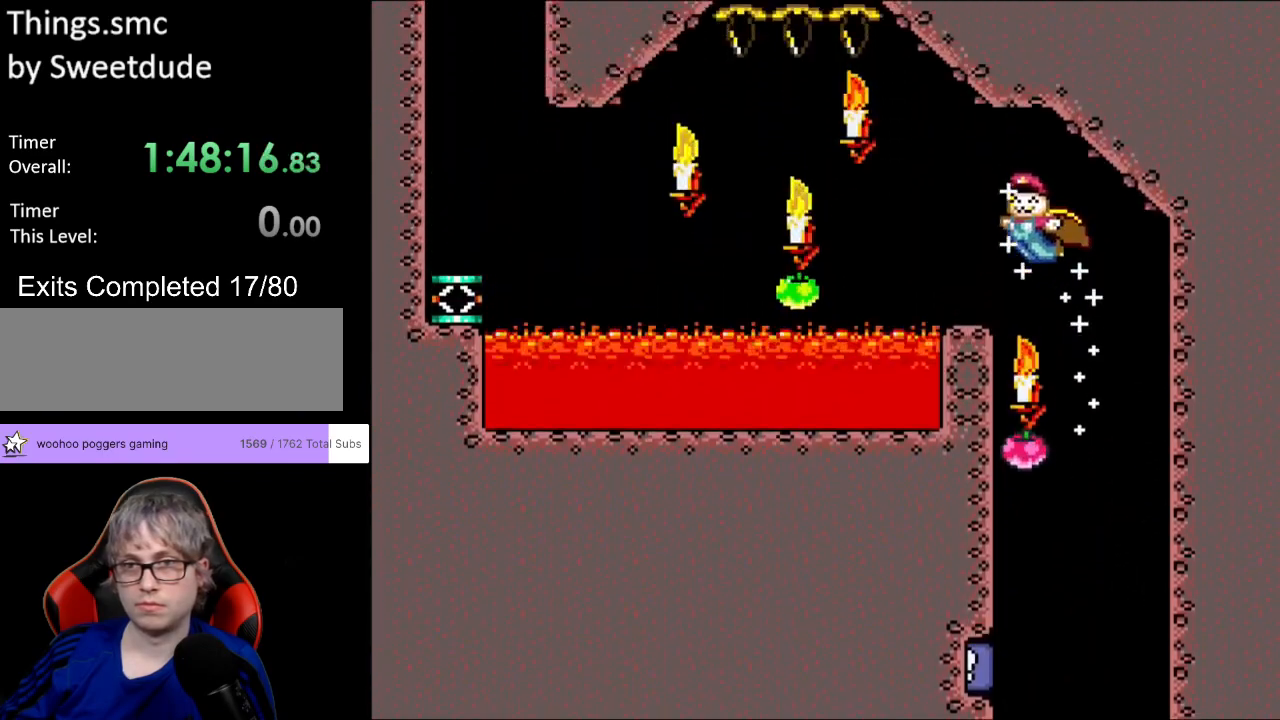
{"buttons": ["B", "Y"], "events": [[83, "DPAD_LEFT", "up"]]}
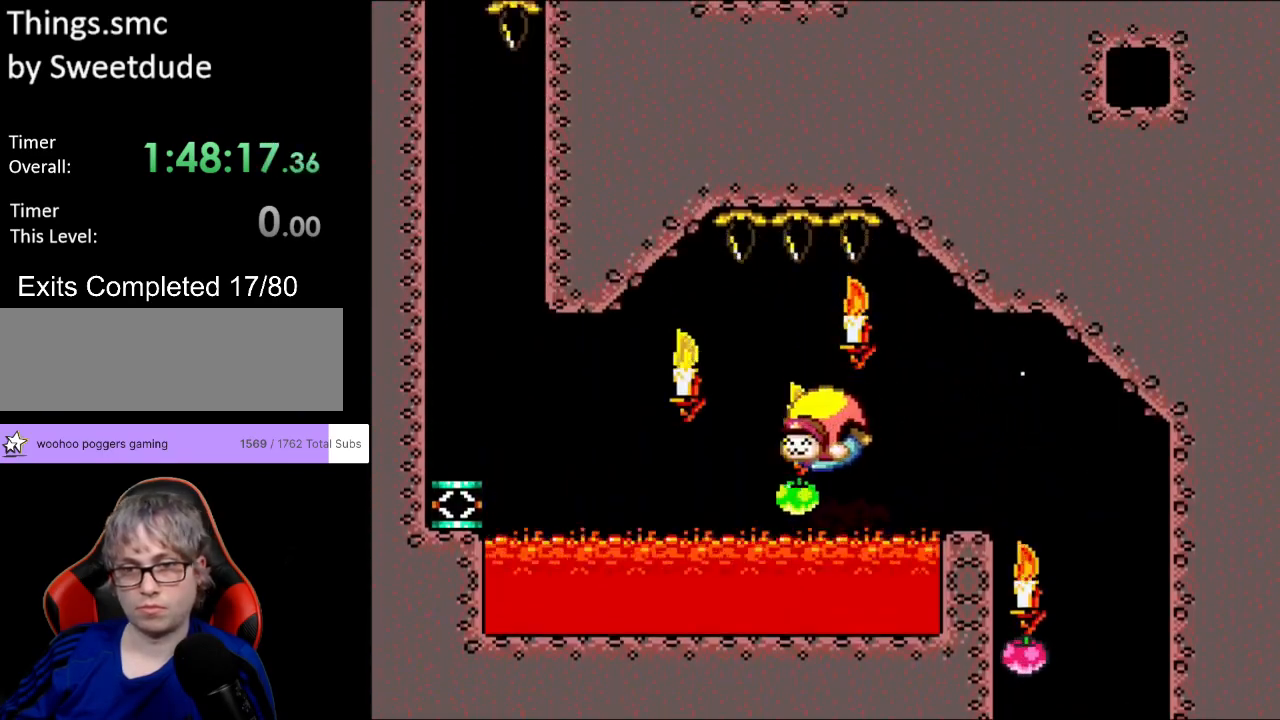
{"buttons": ["B", "Y", "DPAD_RIGHT"], "events": [[50, "DPAD_RIGHT", "down"]]}